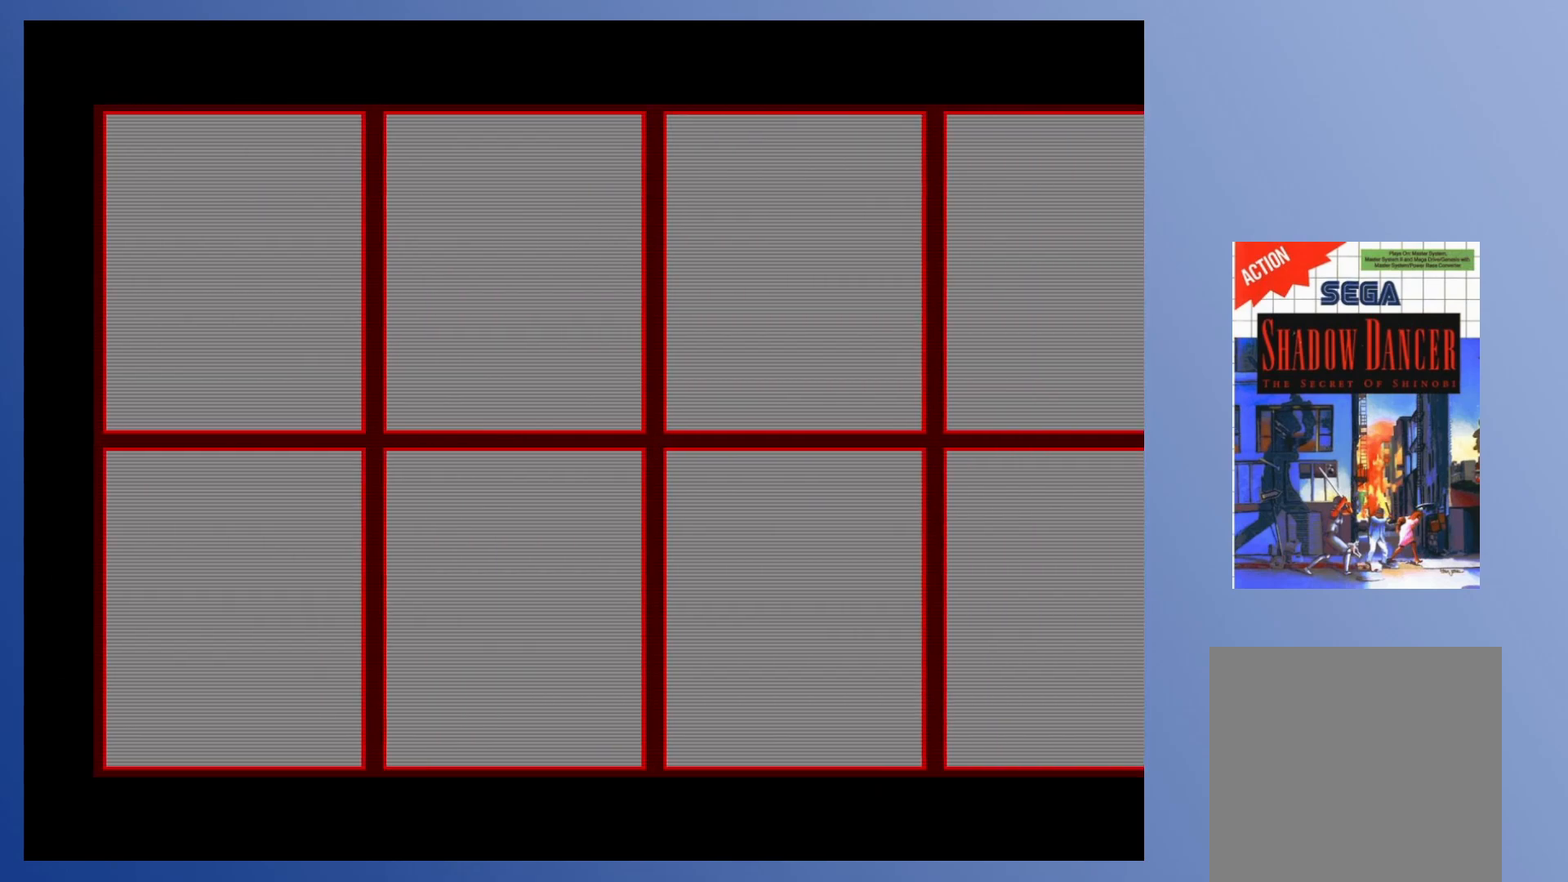
Gameplay with a controller (Xbox layout); each line is a JSON object with the inputs held at the frame after it. "events" lists button and stick changes between this image and that frame as [ms after this image, input, new state], when the widget could be followed in between. Not read: L3 R3 left_stick right_stick.
{"buttons": [], "events": [[350, "A", "down"], [350, "X", "down"], [450, "X", "up"], [483, "A", "up"]]}
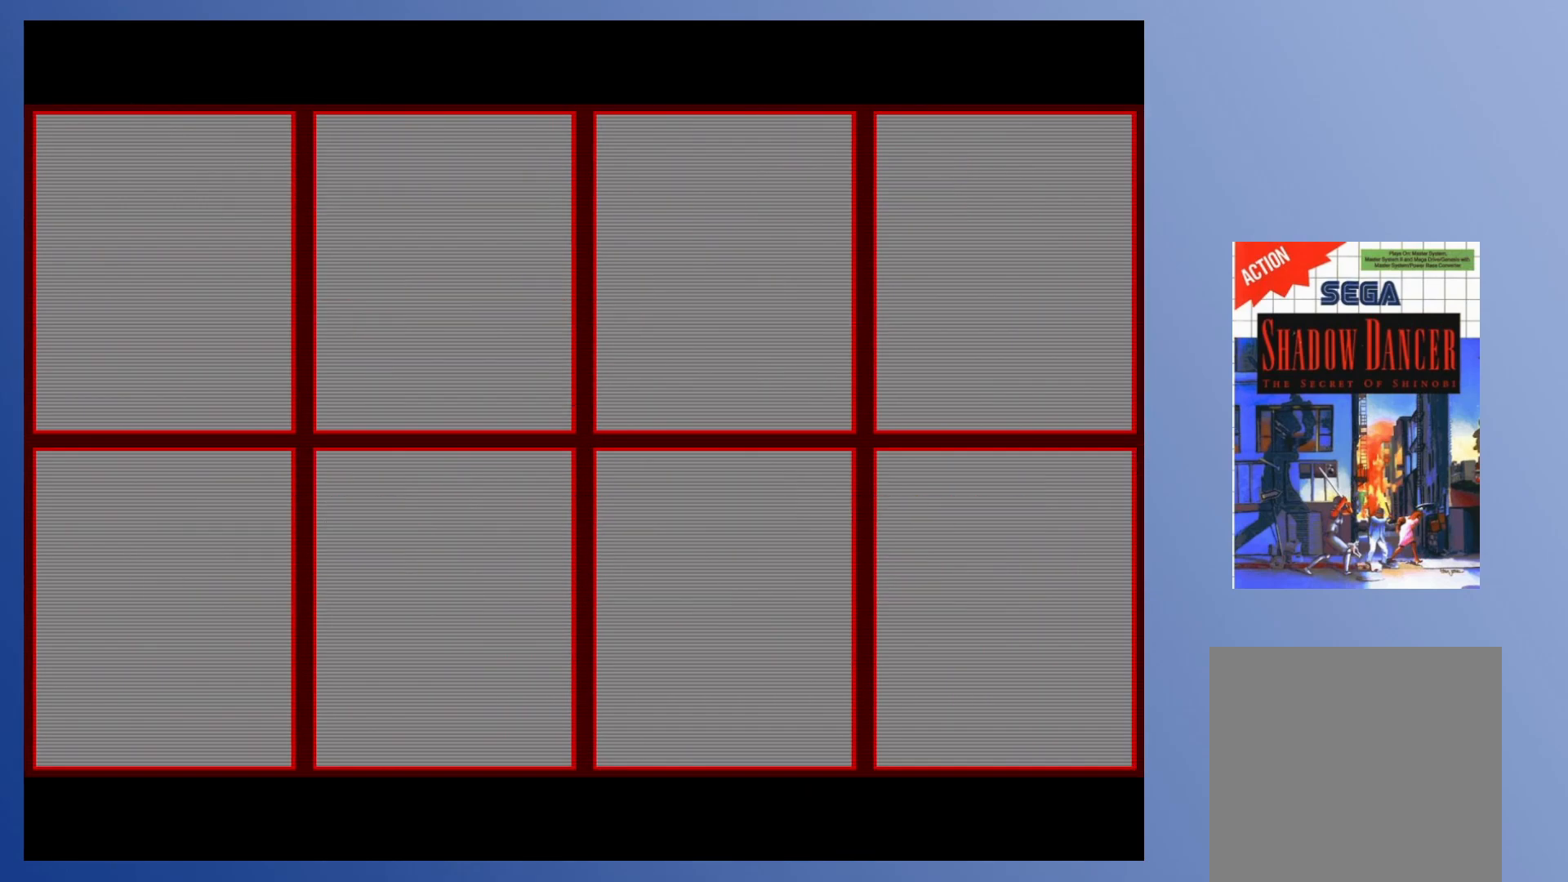
{"buttons": [], "events": []}
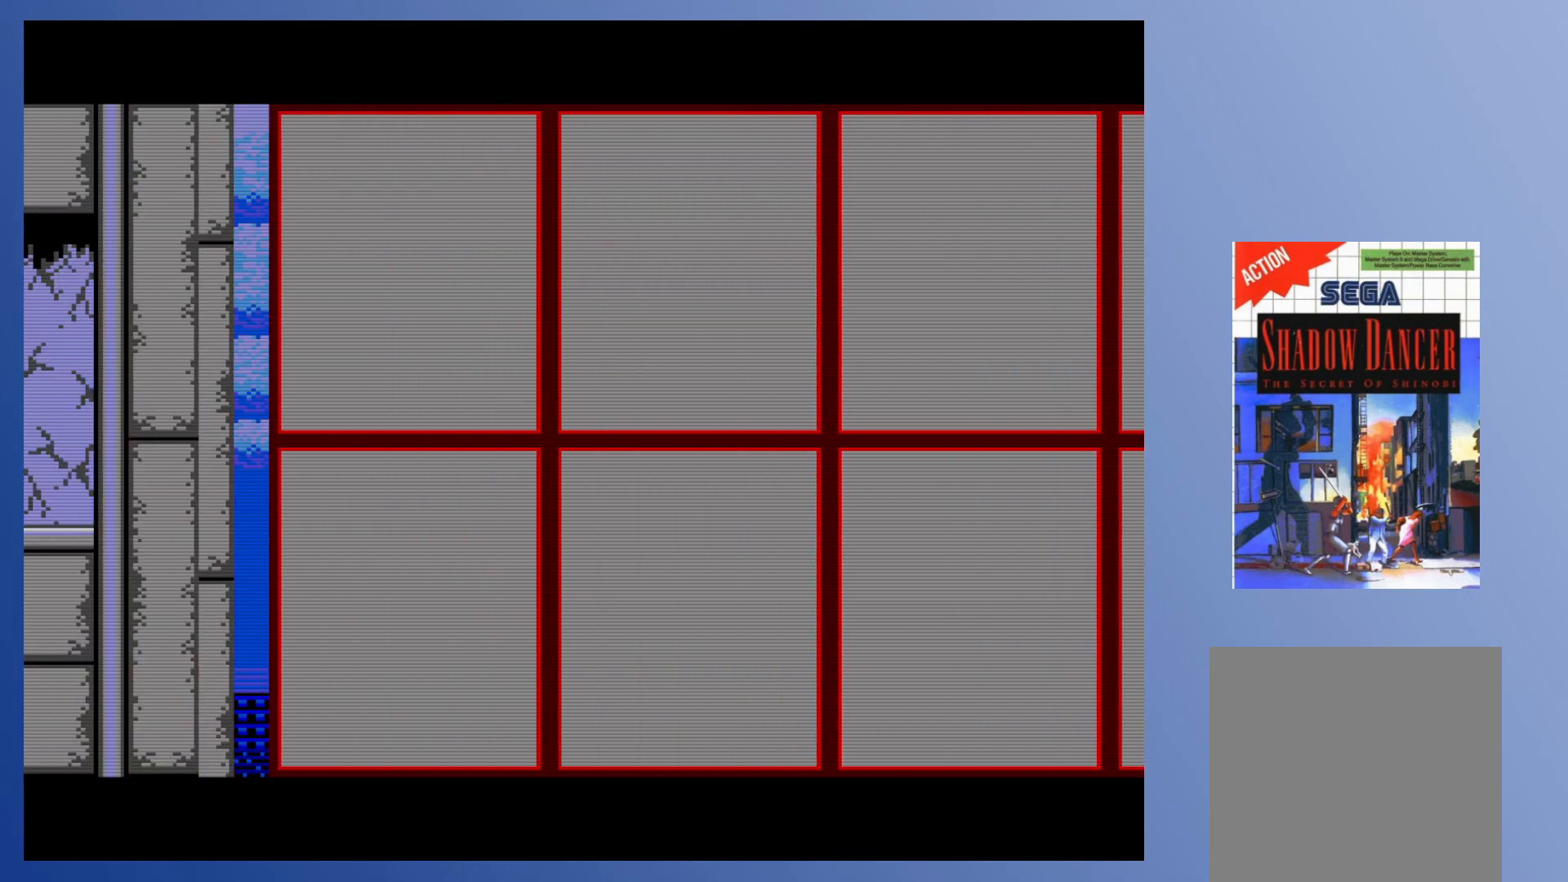
{"buttons": [], "events": []}
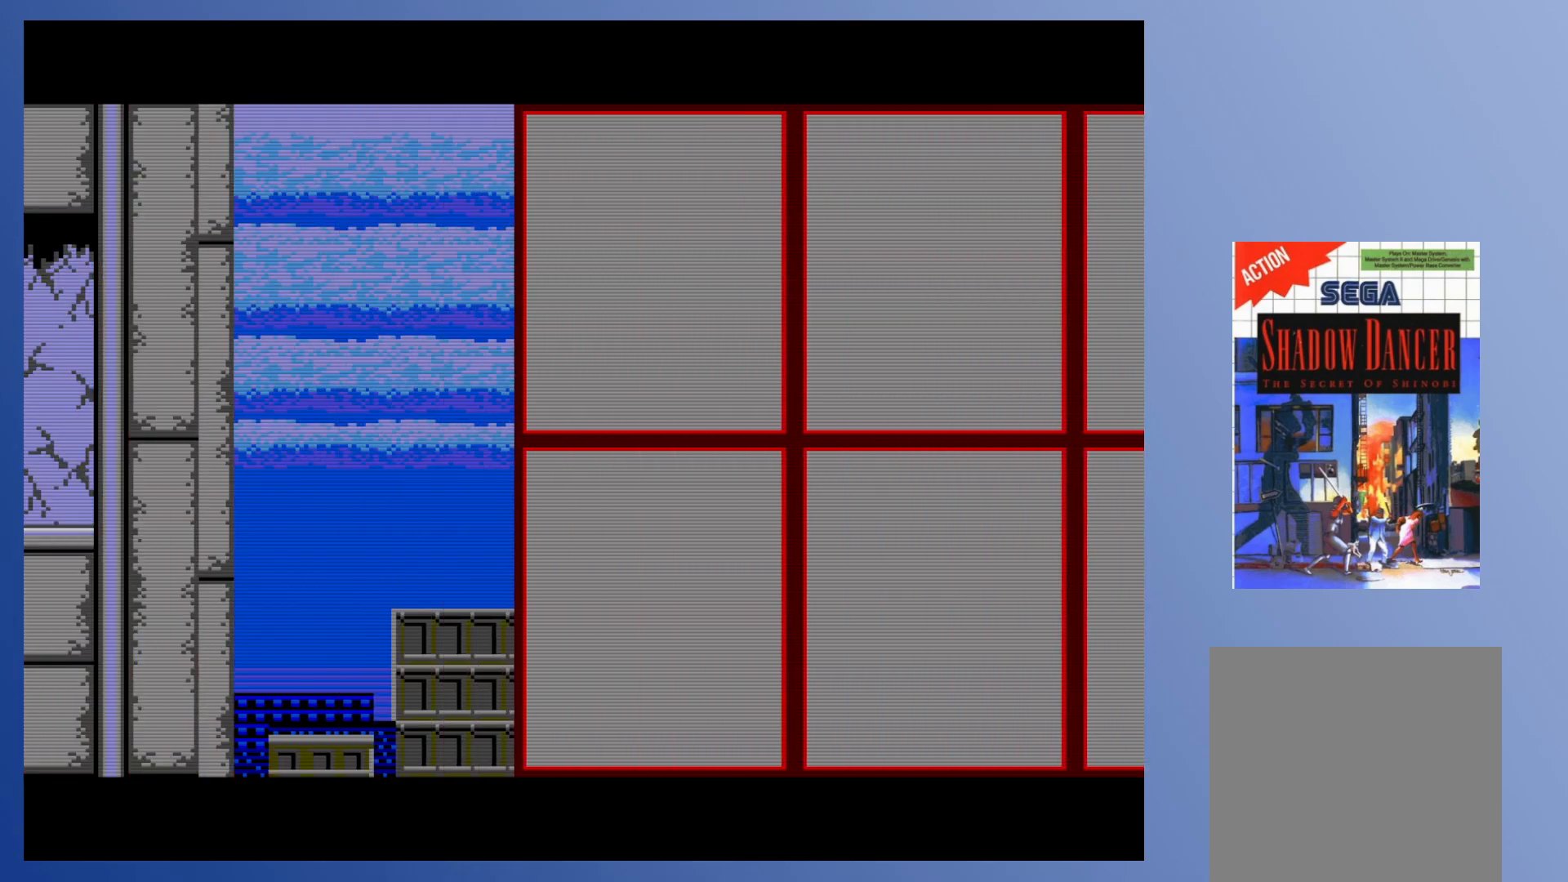
{"buttons": [], "events": []}
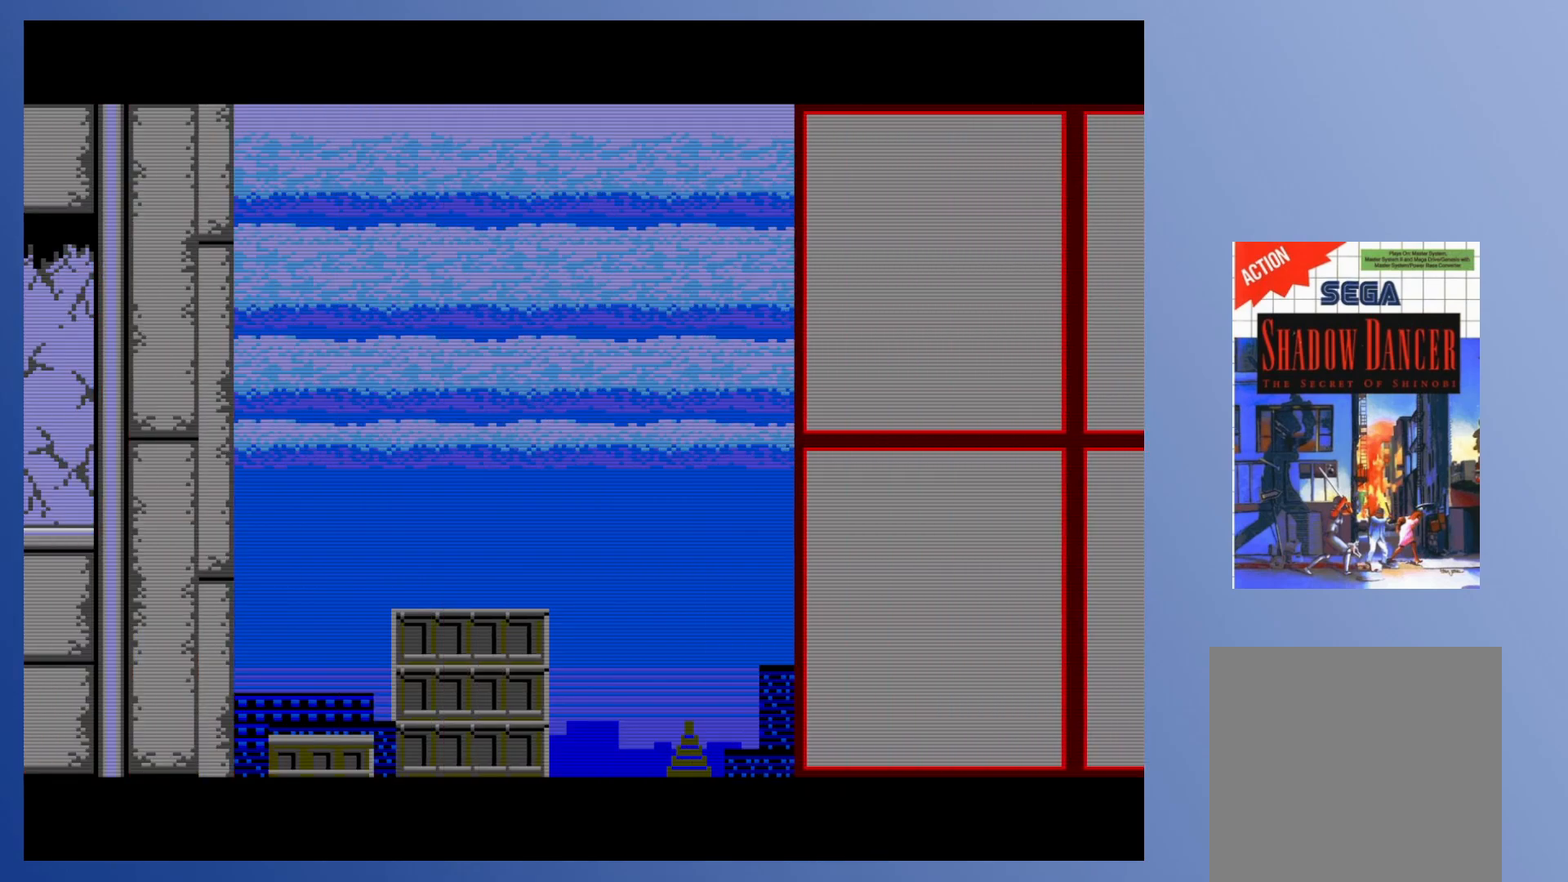
{"buttons": [], "events": []}
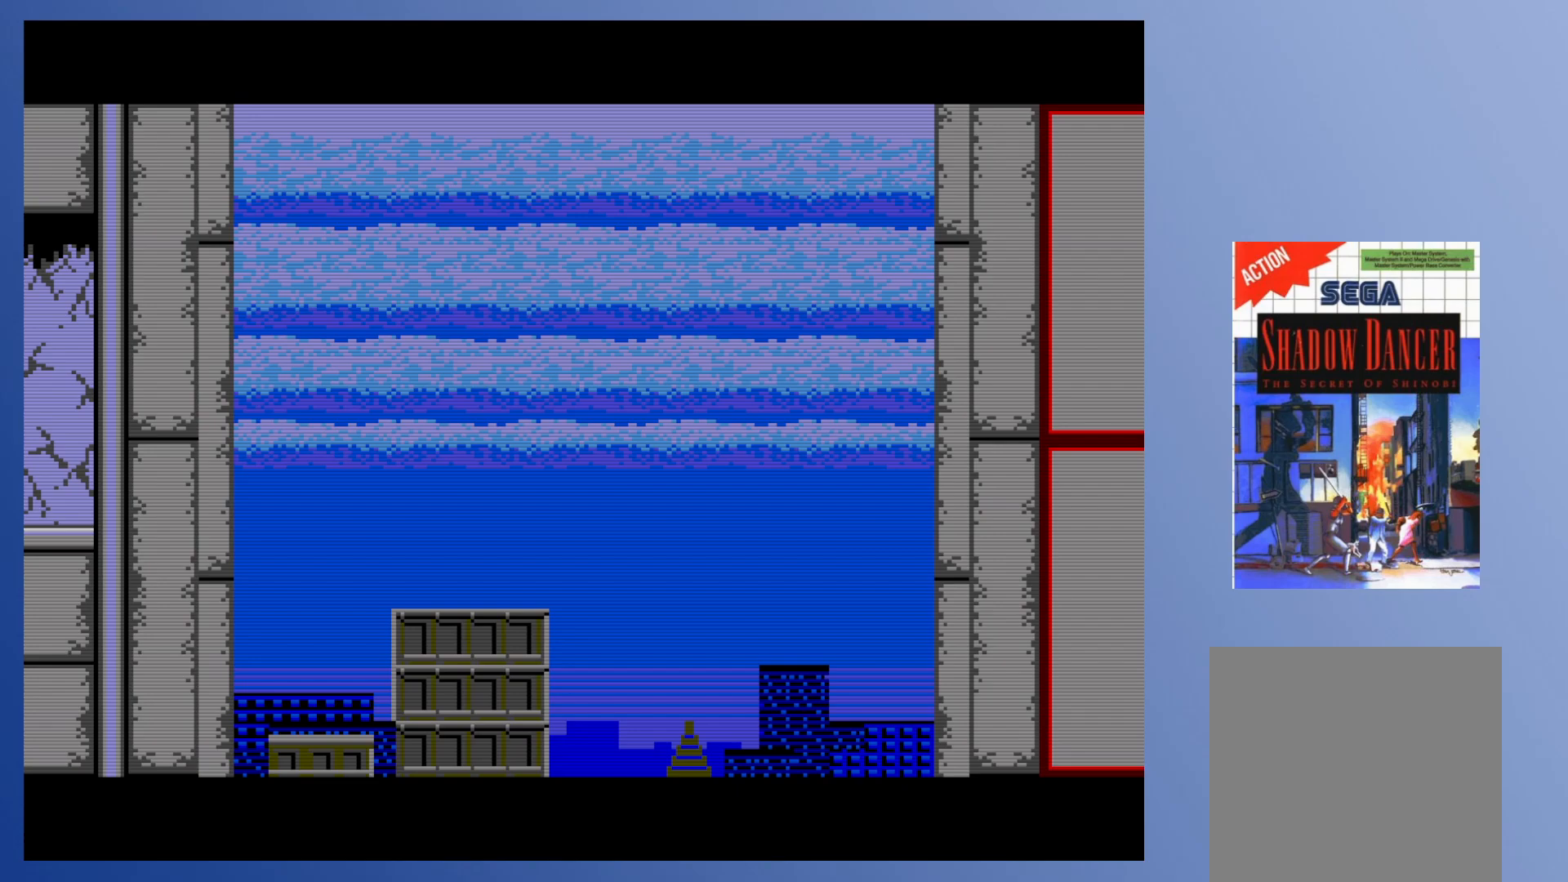
{"buttons": [], "events": []}
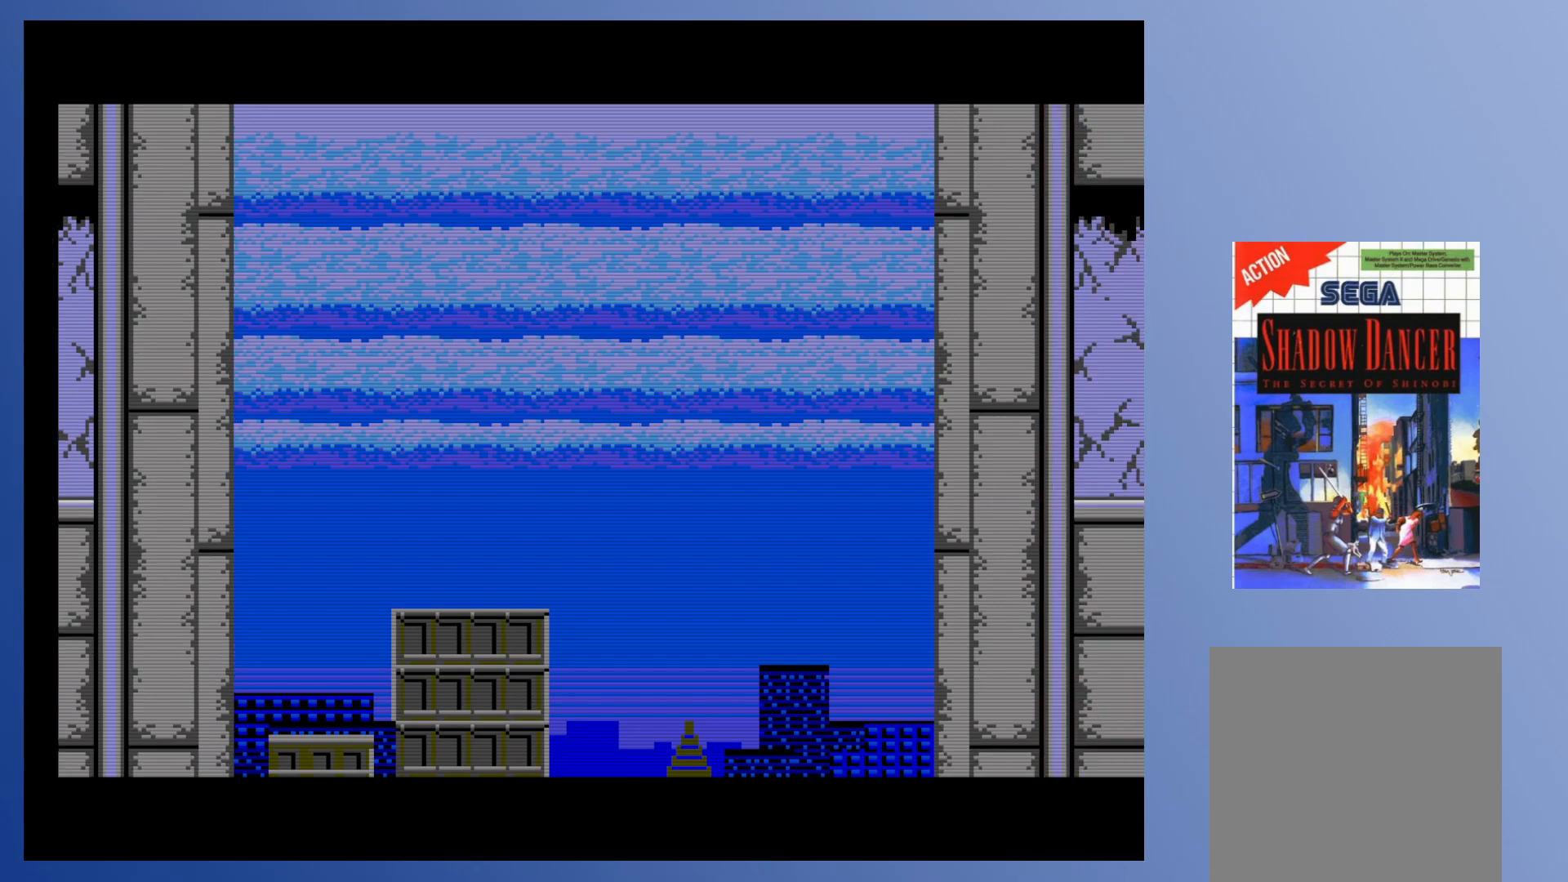
{"buttons": [], "events": []}
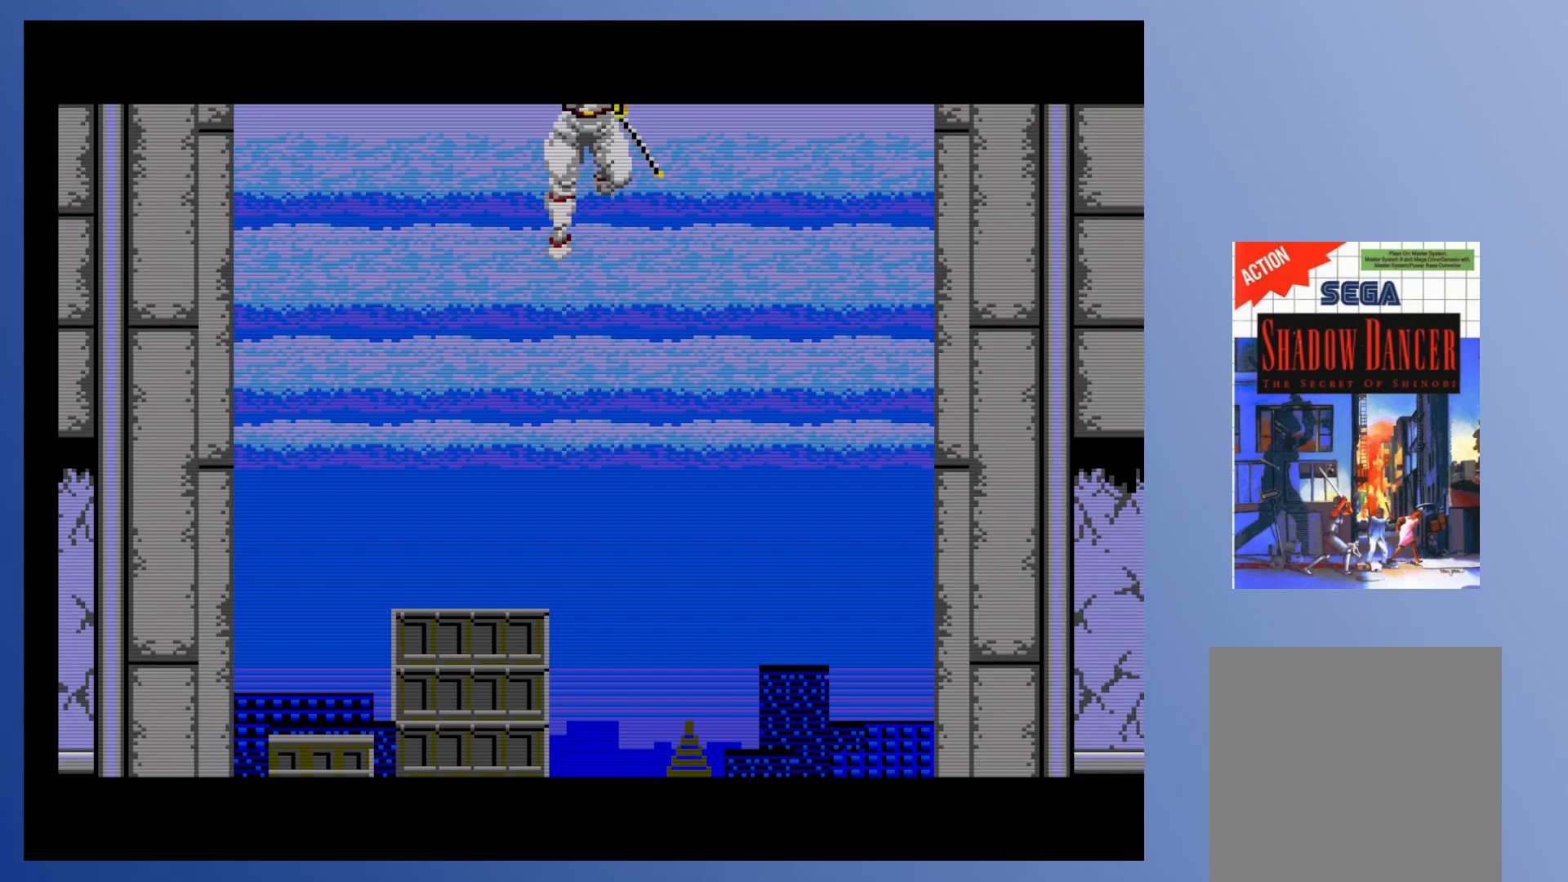
{"buttons": ["X"], "events": [[17, "X", "down"], [100, "X", "up"], [217, "X", "down"], [283, "X", "up"], [500, "X", "down"]]}
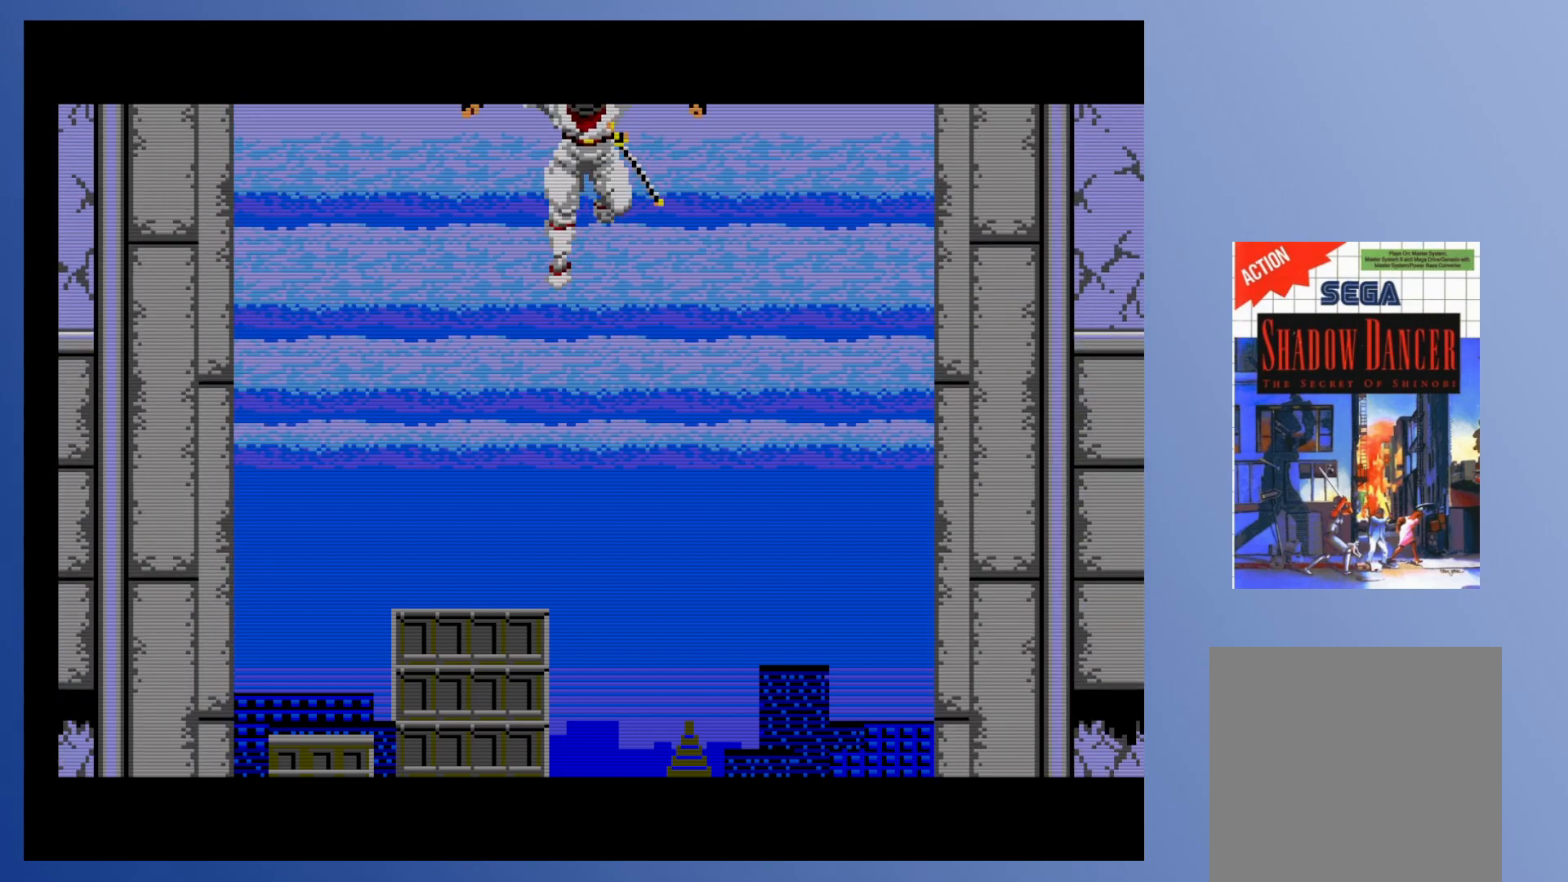
{"buttons": [], "events": [[83, "X", "up"], [217, "X", "down"], [267, "X", "up"], [417, "X", "down"], [483, "X", "up"]]}
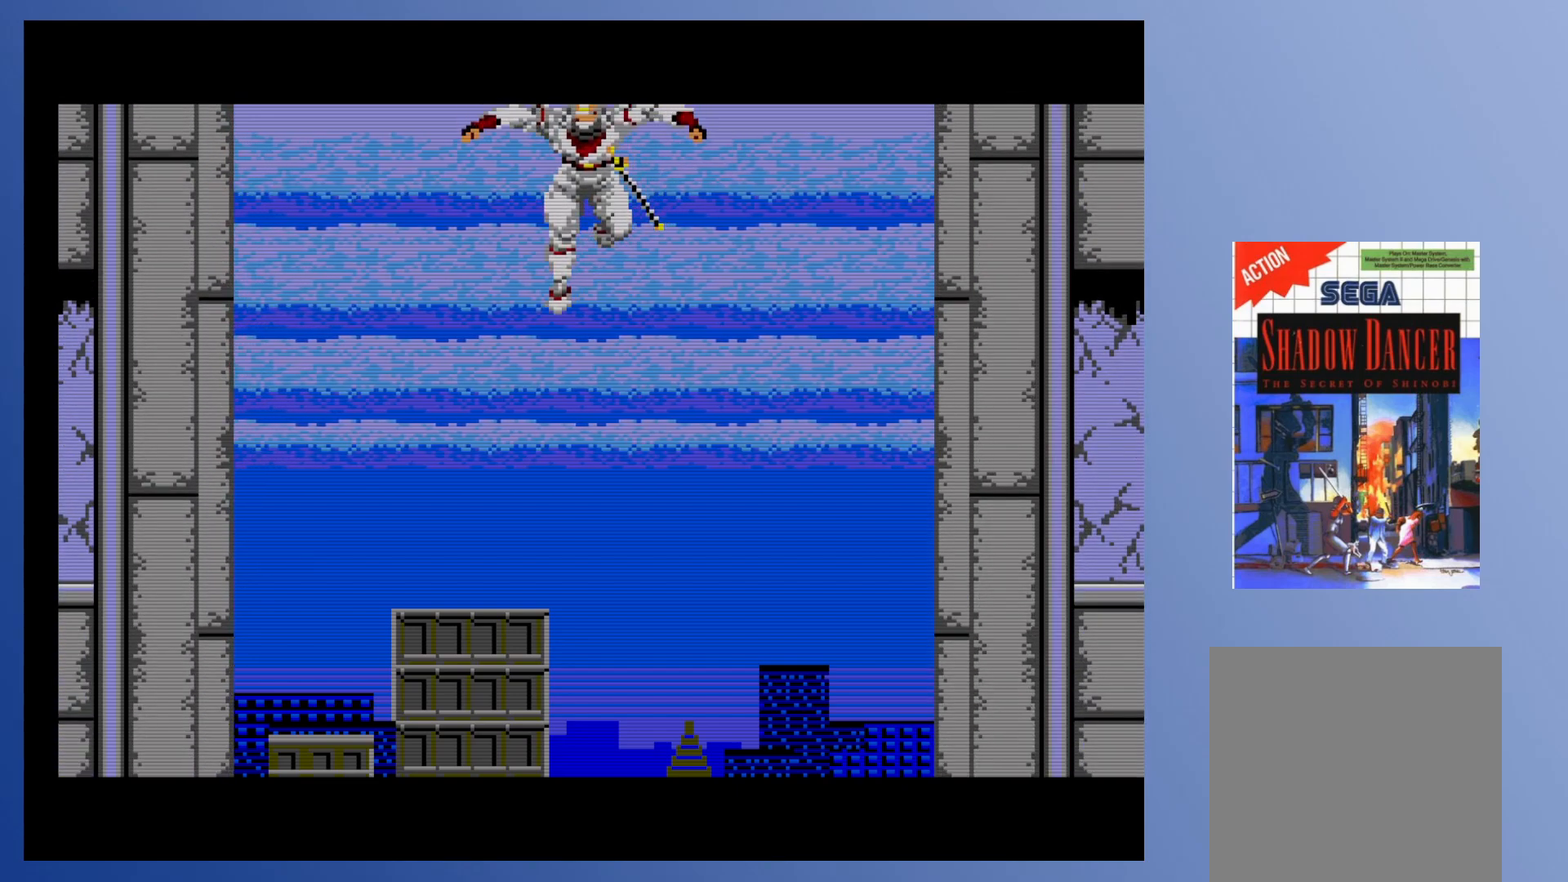
{"buttons": [], "events": [[200, "X", "down"], [283, "X", "up"], [417, "X", "down"], [483, "X", "up"]]}
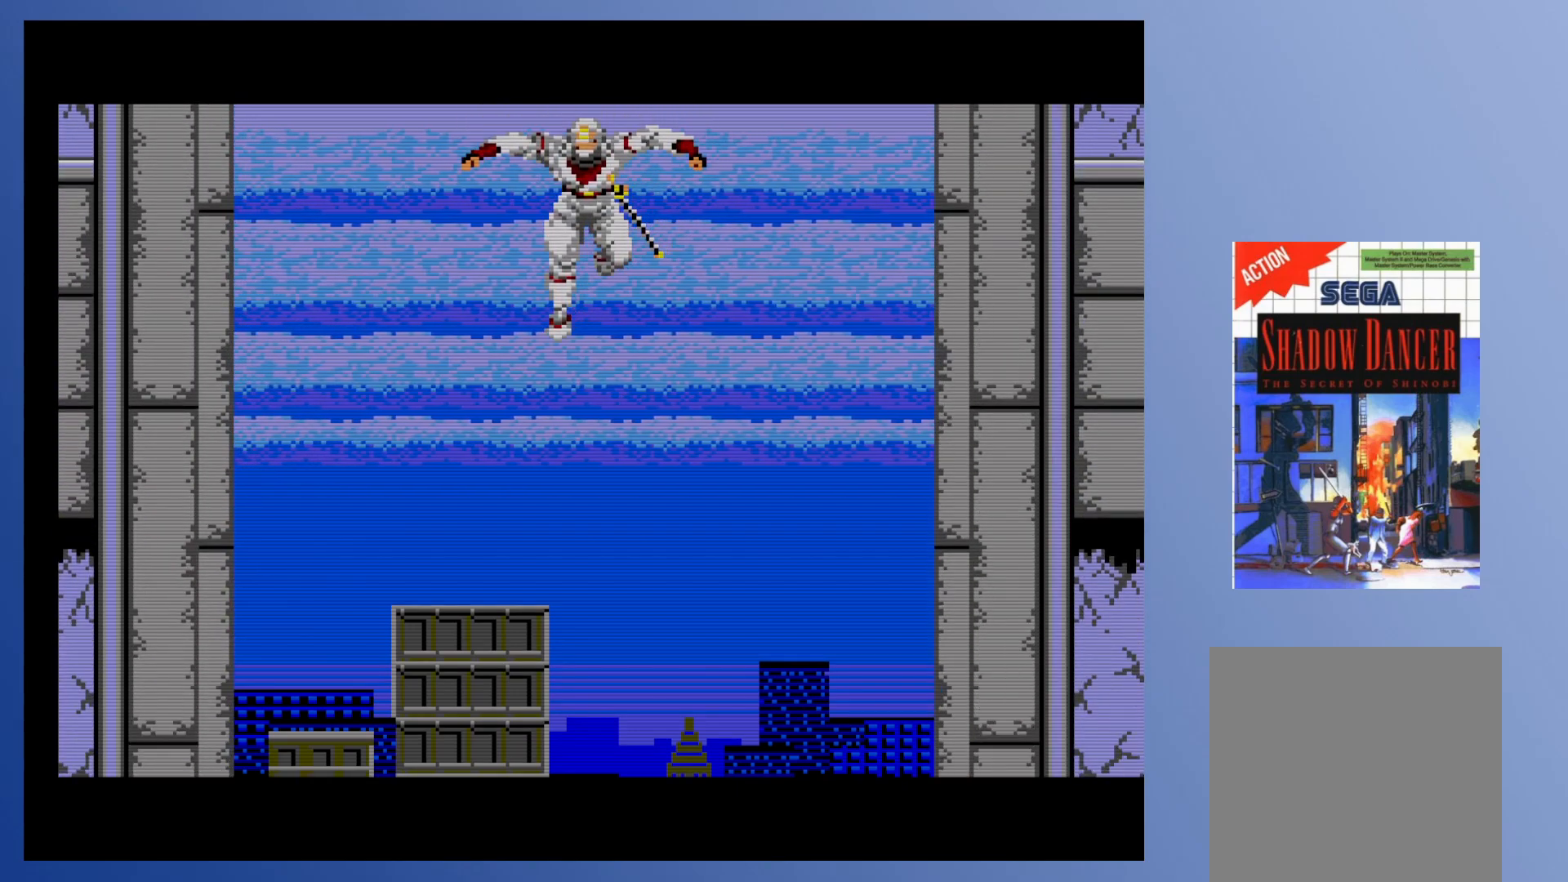
{"buttons": [], "events": [[117, "X", "down"], [200, "X", "up"], [333, "X", "down"], [417, "X", "up"]]}
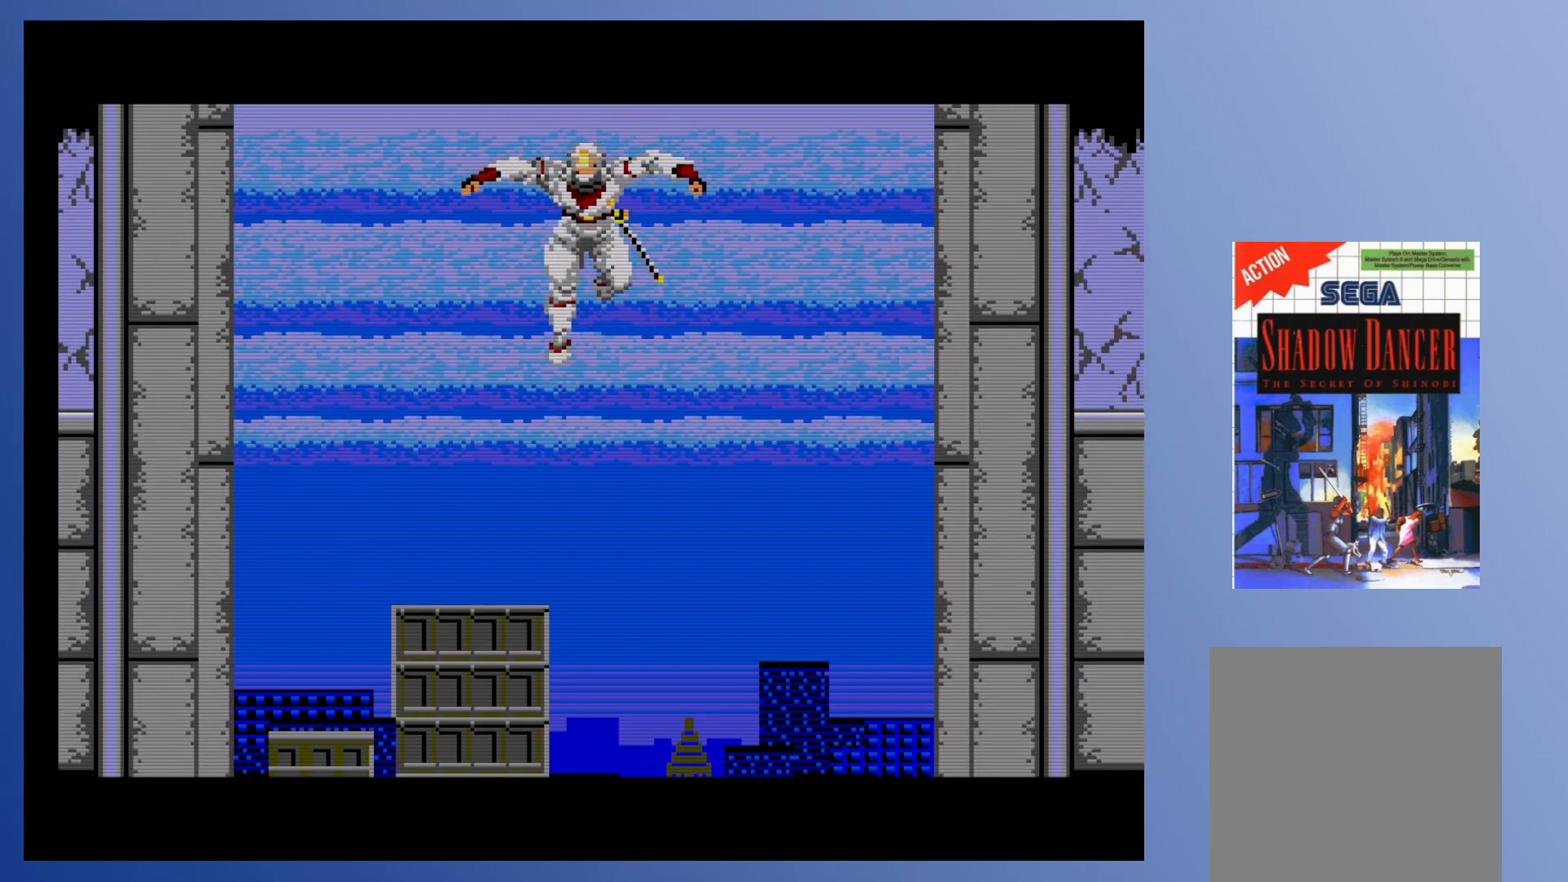
{"buttons": ["X", "DPAD_LEFT"], "events": [[50, "X", "down"], [150, "X", "up"], [267, "X", "down"], [350, "X", "up"], [433, "DPAD_LEFT", "down"], [467, "X", "down"]]}
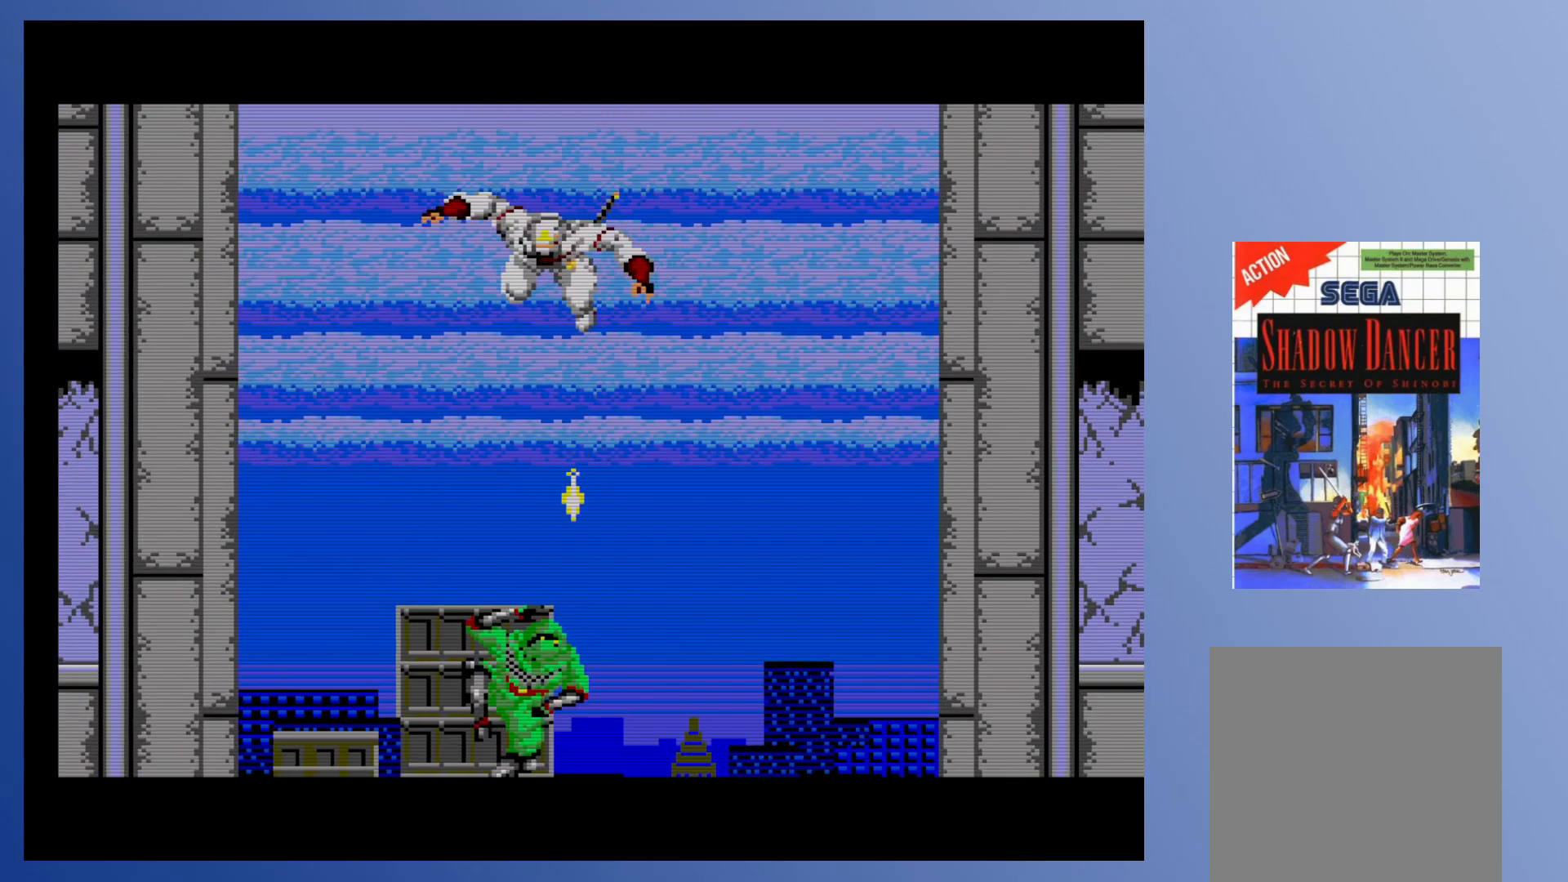
{"buttons": [], "events": [[50, "DPAD_LEFT", "up"], [50, "X", "up"], [167, "X", "down"], [233, "X", "up"], [350, "X", "down"], [433, "X", "up"]]}
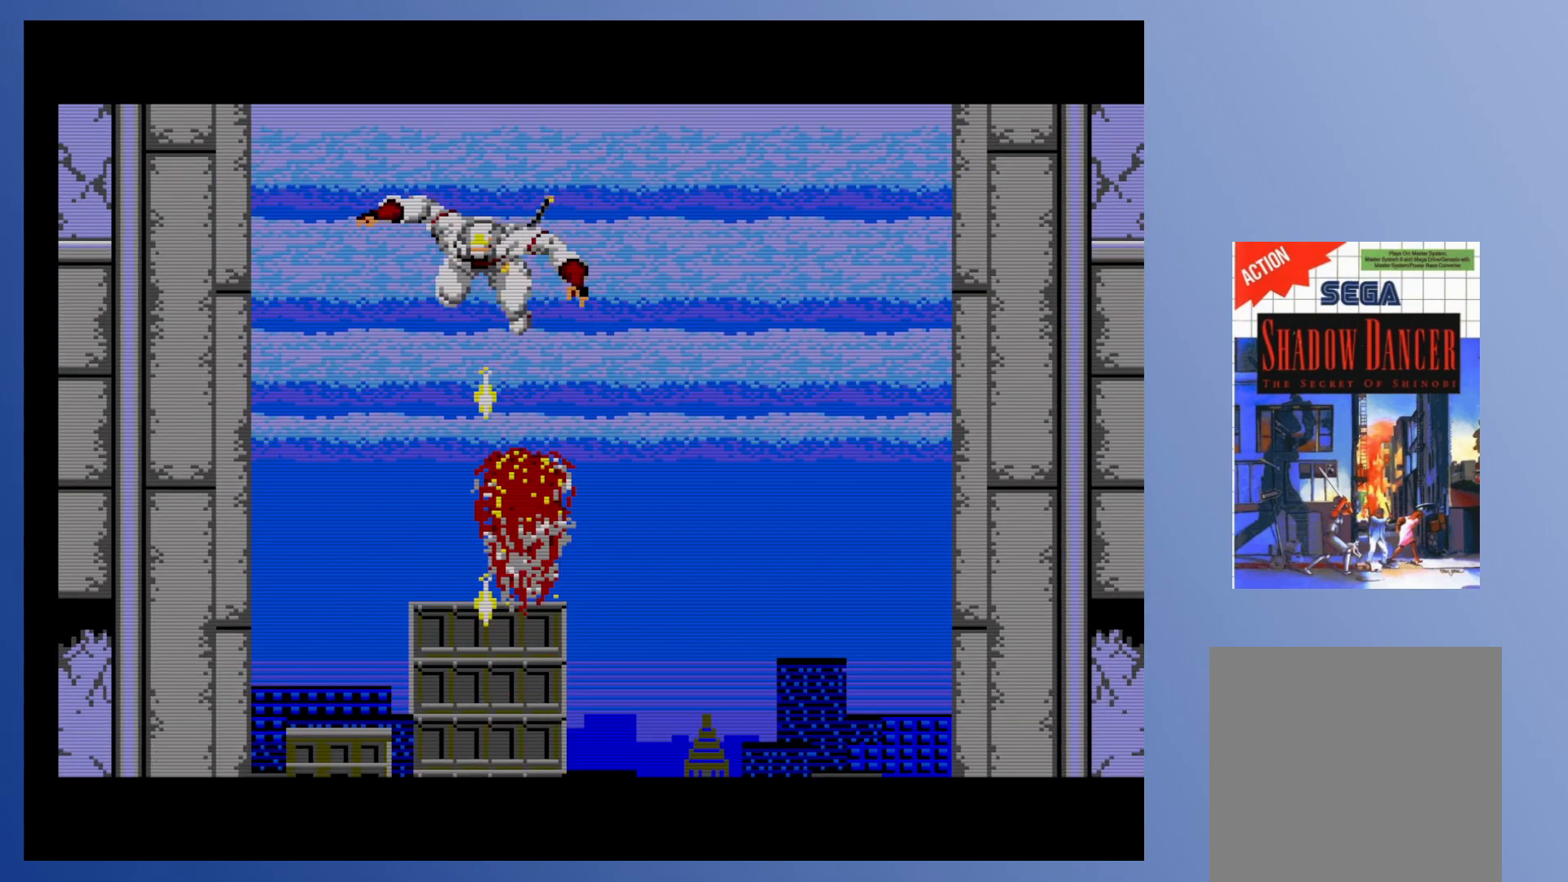
{"buttons": [], "events": [[33, "X", "down"], [117, "X", "up"], [217, "X", "down"], [300, "X", "up"], [400, "X", "down"], [483, "X", "up"]]}
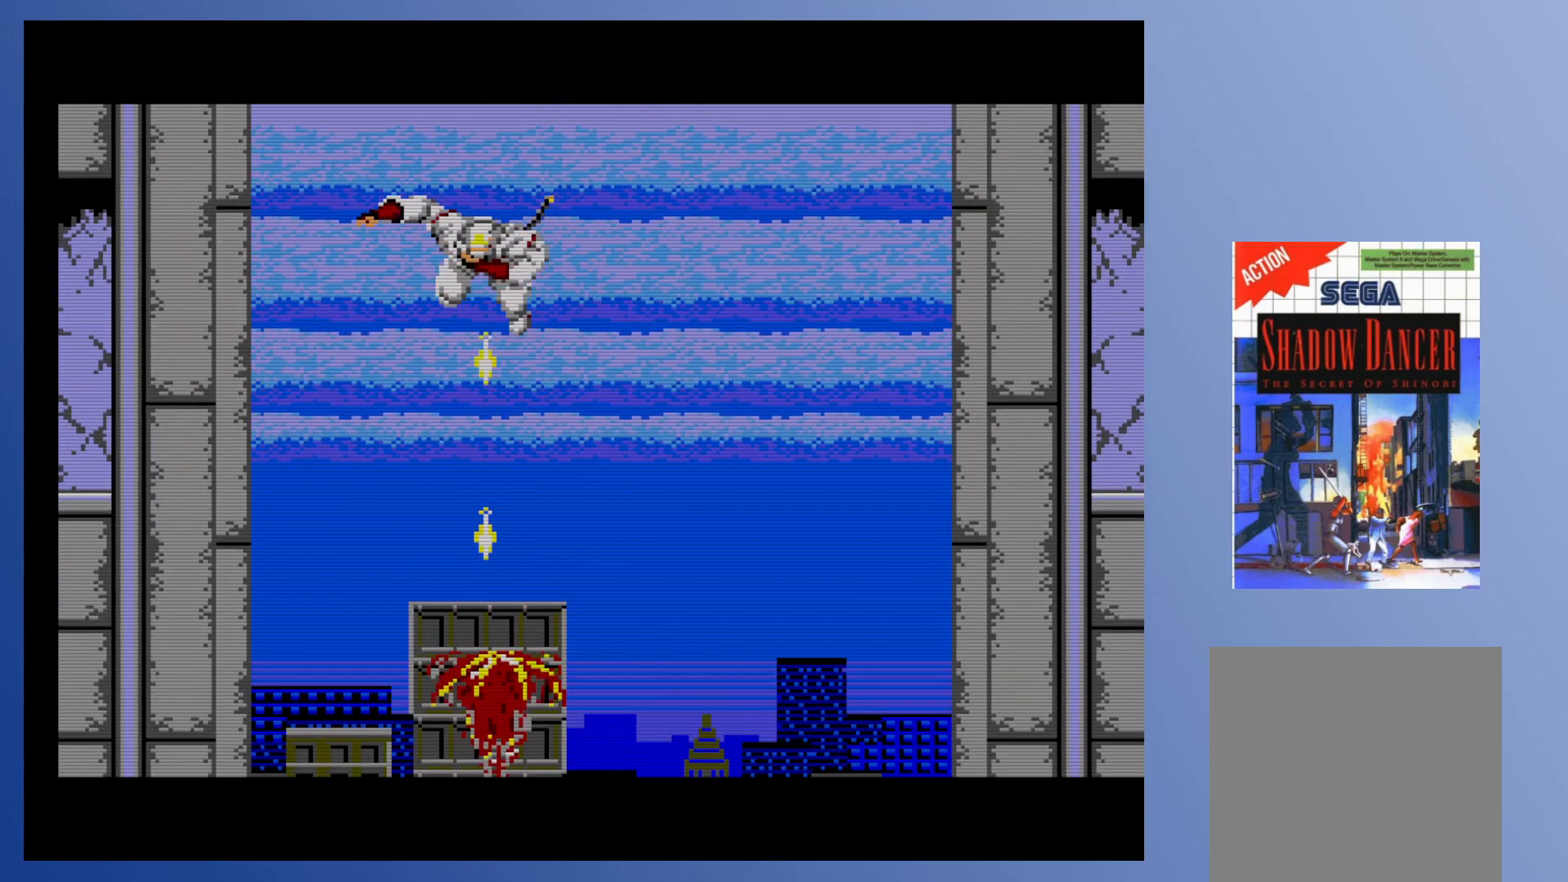
{"buttons": ["X"], "events": [[100, "X", "down"], [167, "X", "up"], [267, "X", "down"], [350, "X", "up"], [450, "X", "down"]]}
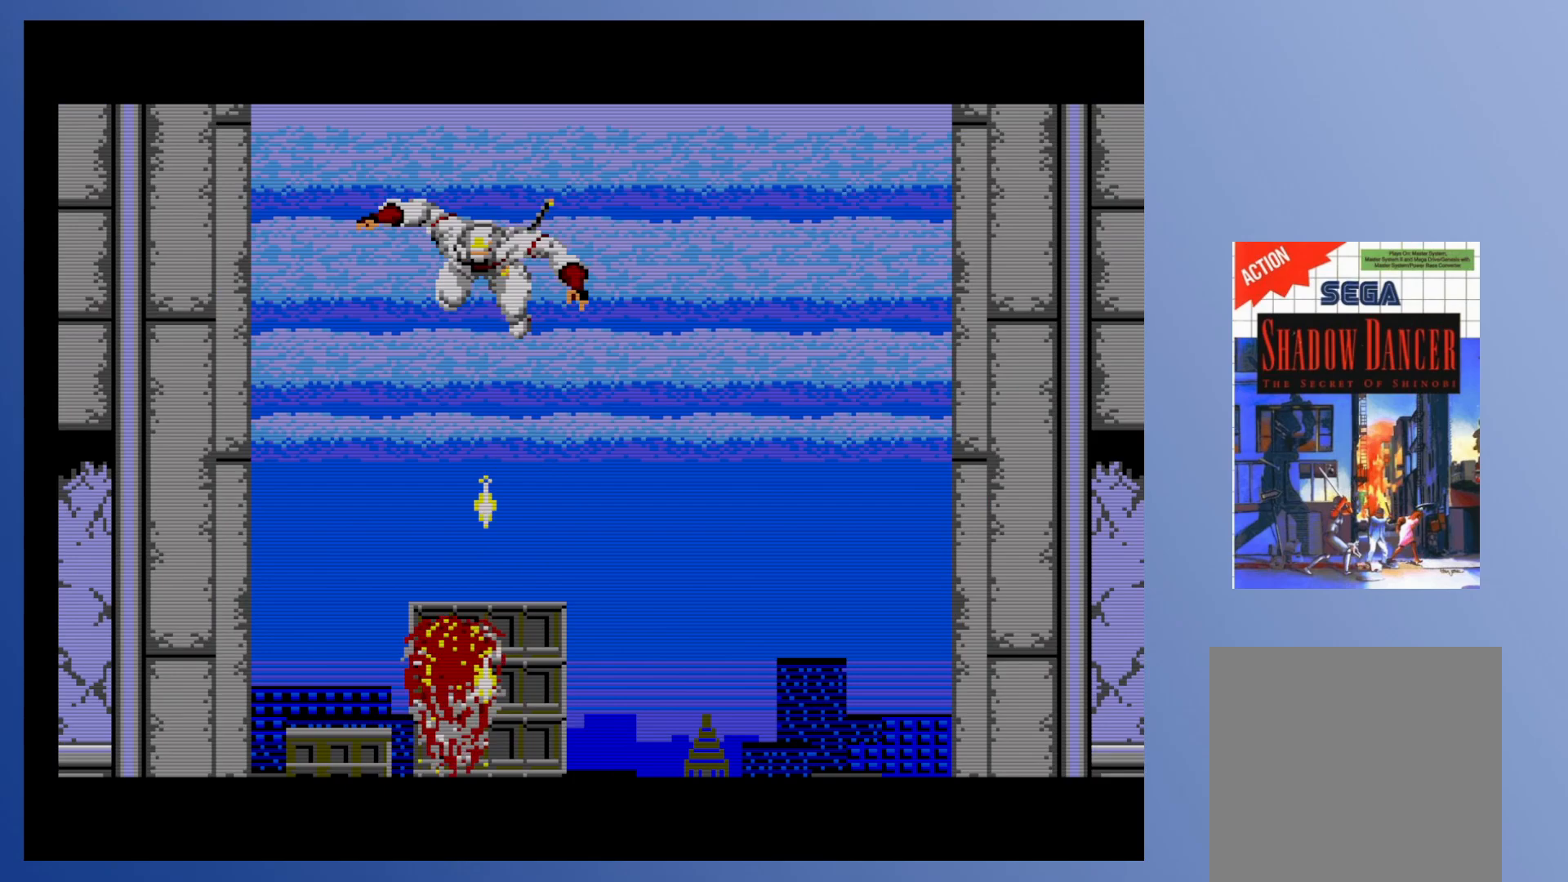
{"buttons": ["X"], "events": [[33, "X", "up"], [133, "X", "down"], [217, "X", "up"], [317, "X", "down"], [417, "X", "up"], [500, "X", "down"]]}
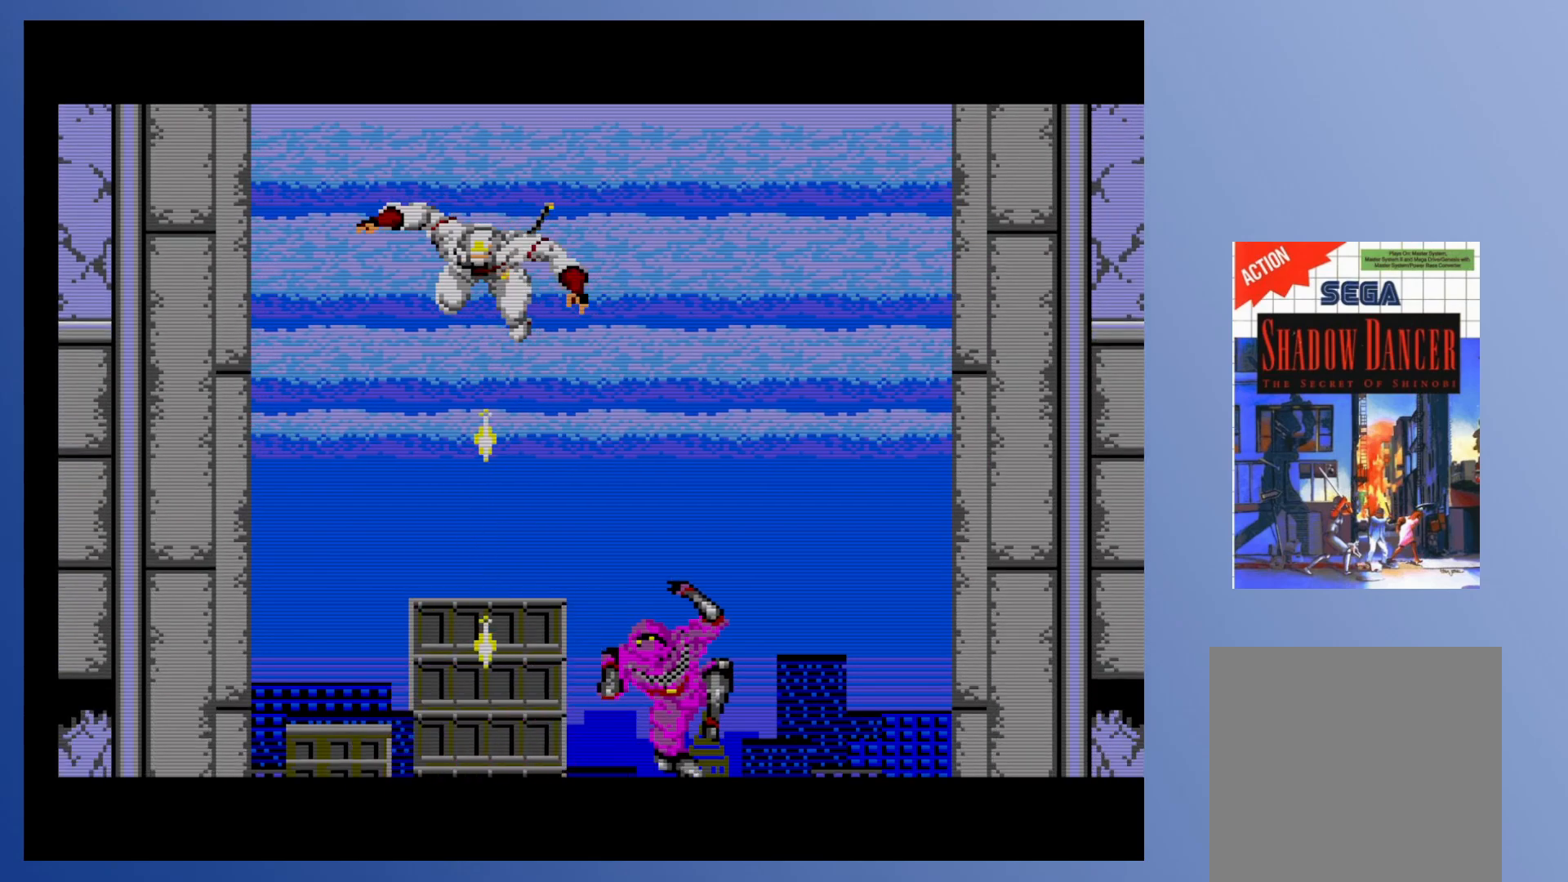
{"buttons": [], "events": [[100, "X", "up"], [200, "X", "down"], [300, "X", "up"], [400, "X", "down"], [483, "X", "up"]]}
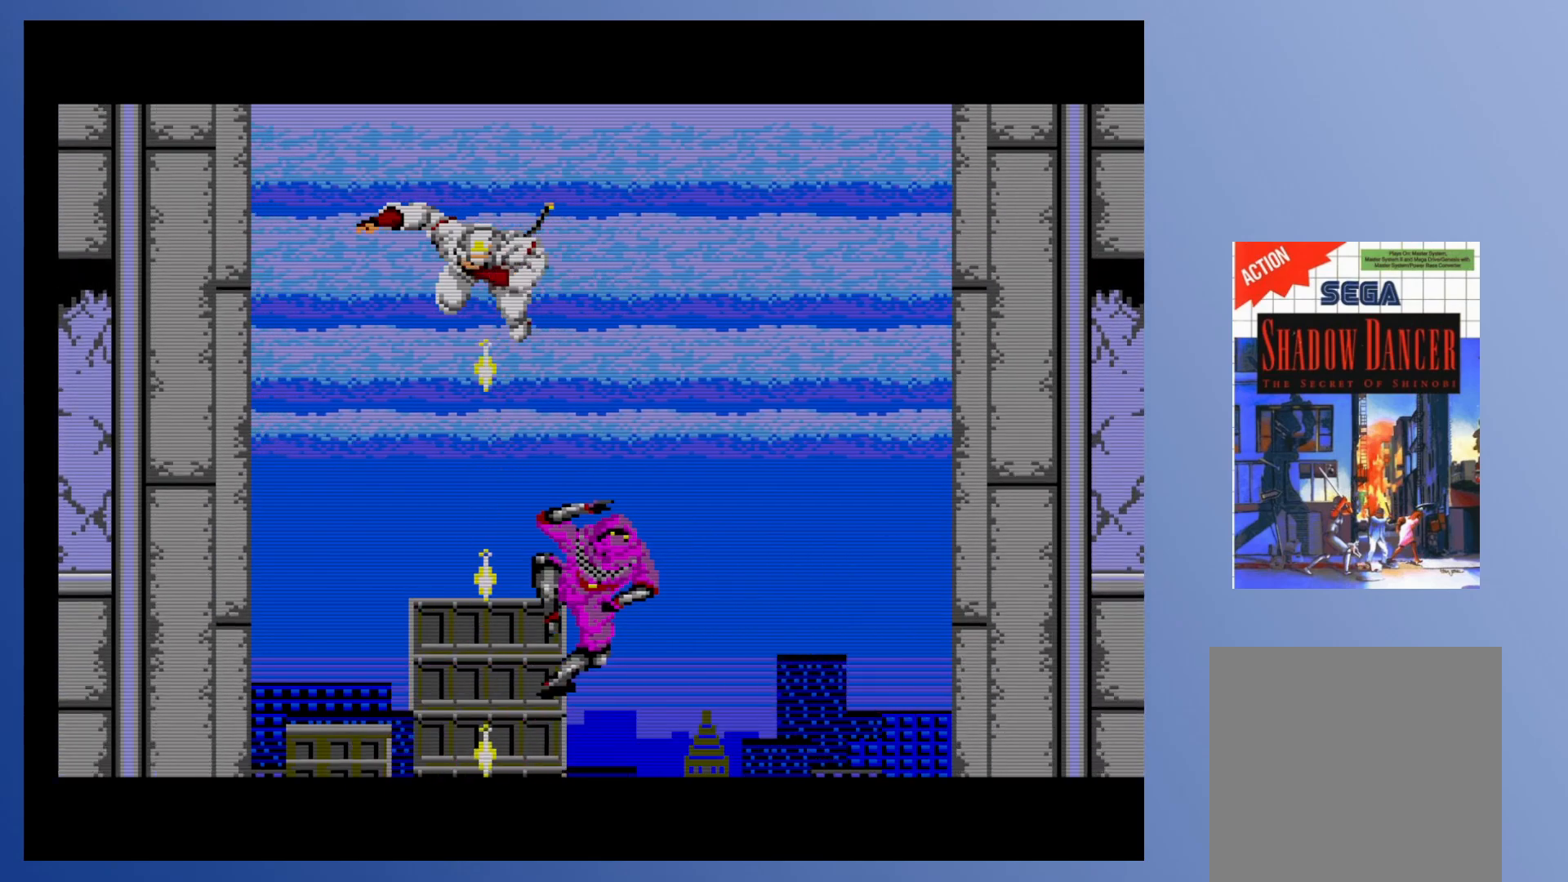
{"buttons": ["X"], "events": [[83, "X", "down"], [183, "X", "up"], [267, "X", "down"], [350, "X", "up"], [450, "X", "down"]]}
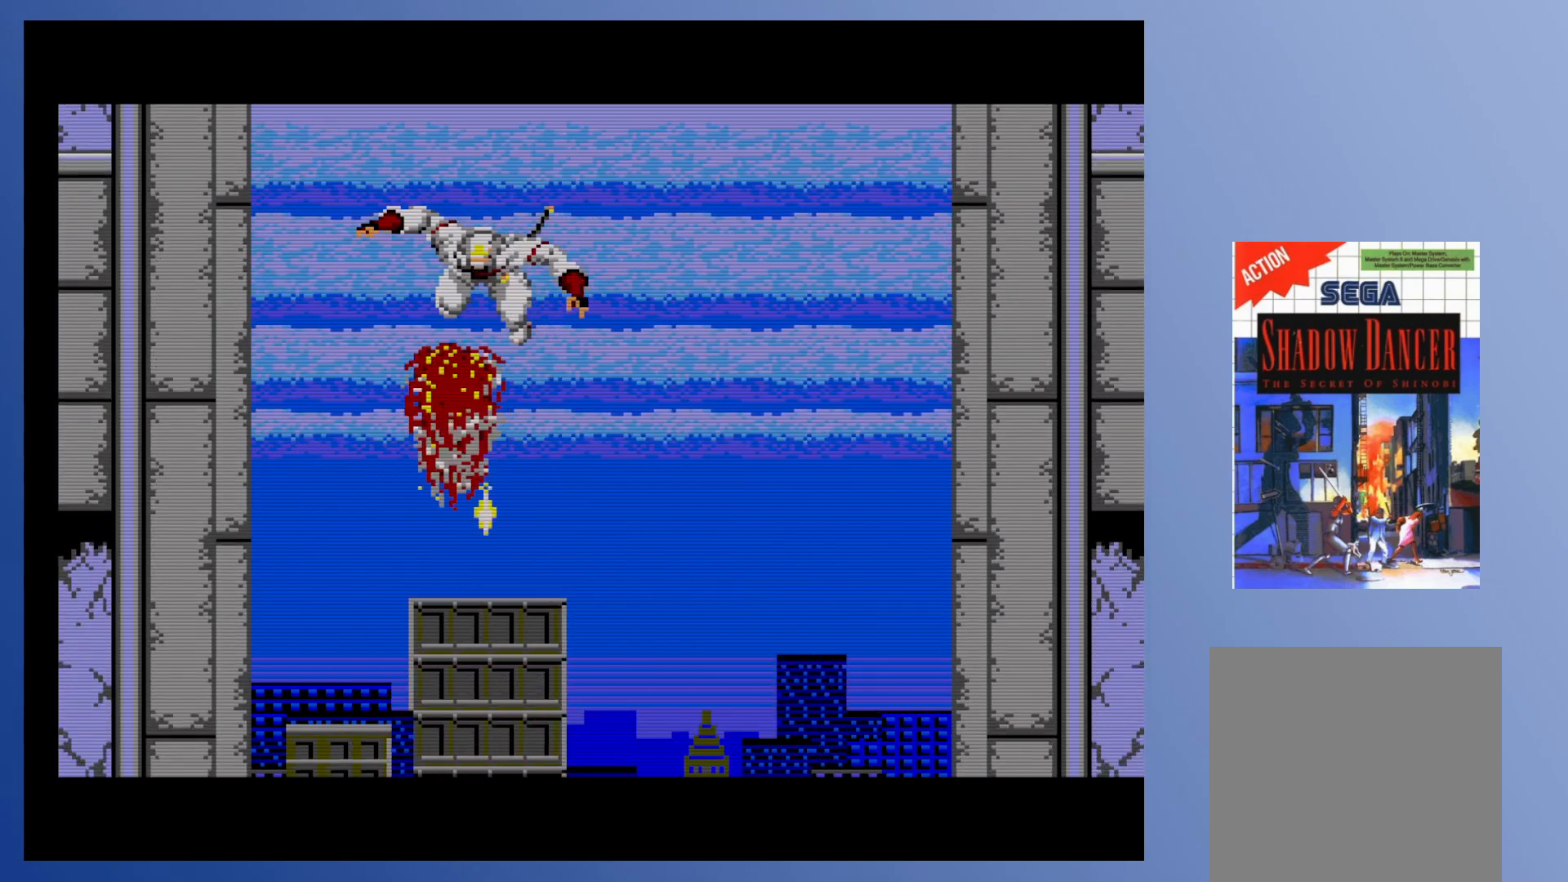
{"buttons": ["X"], "events": [[33, "X", "up"], [133, "X", "down"], [200, "X", "up"], [317, "X", "down"], [400, "X", "up"], [500, "X", "down"]]}
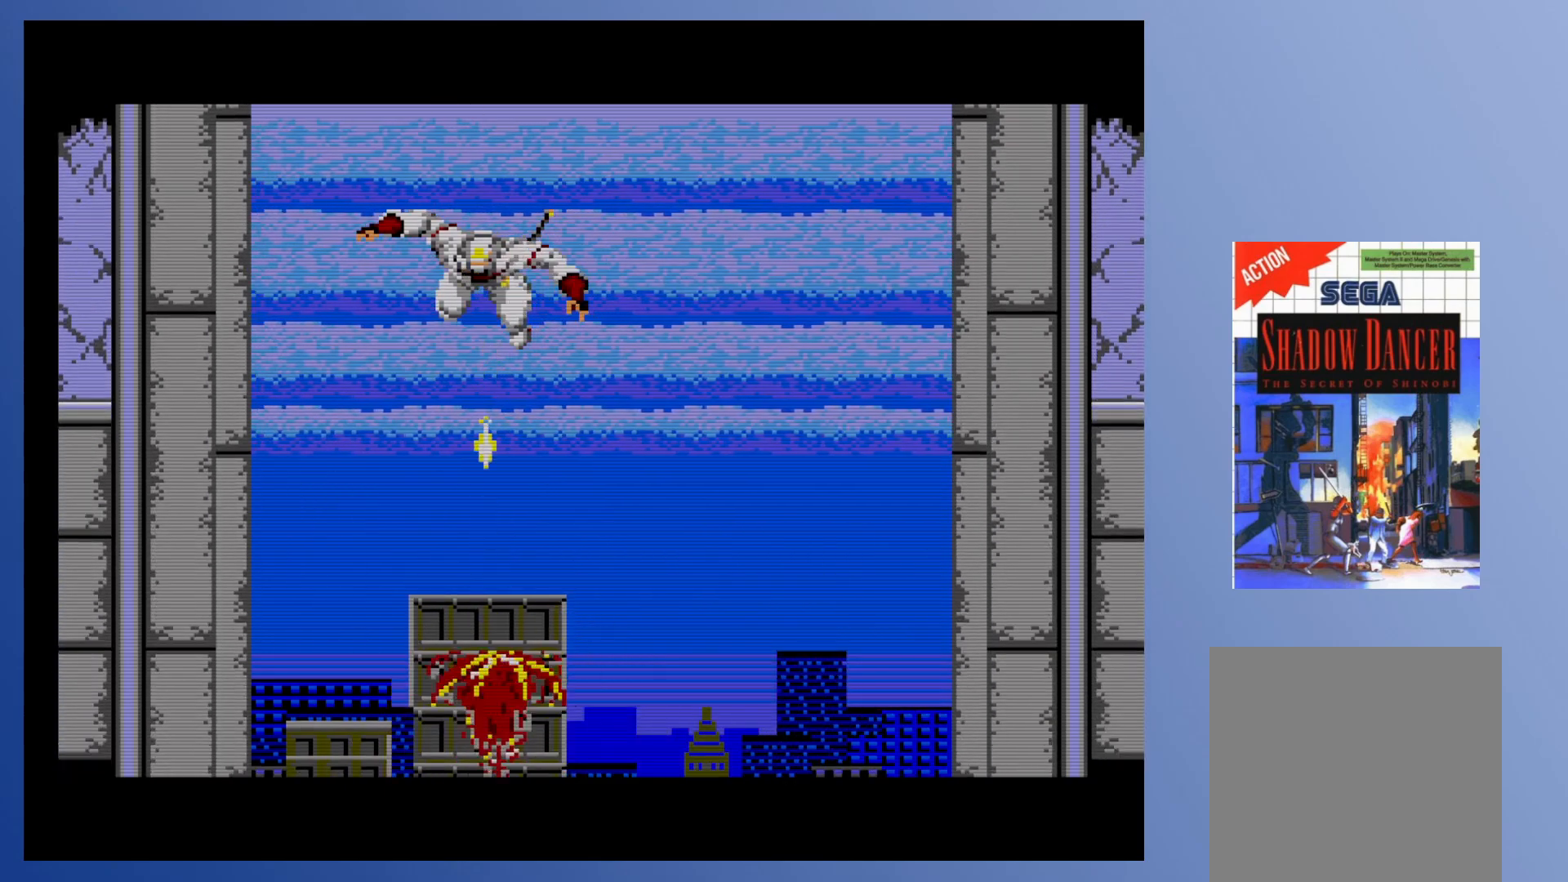
{"buttons": [], "events": [[83, "X", "up"], [183, "X", "down"], [283, "X", "up"], [383, "X", "down"], [467, "X", "up"]]}
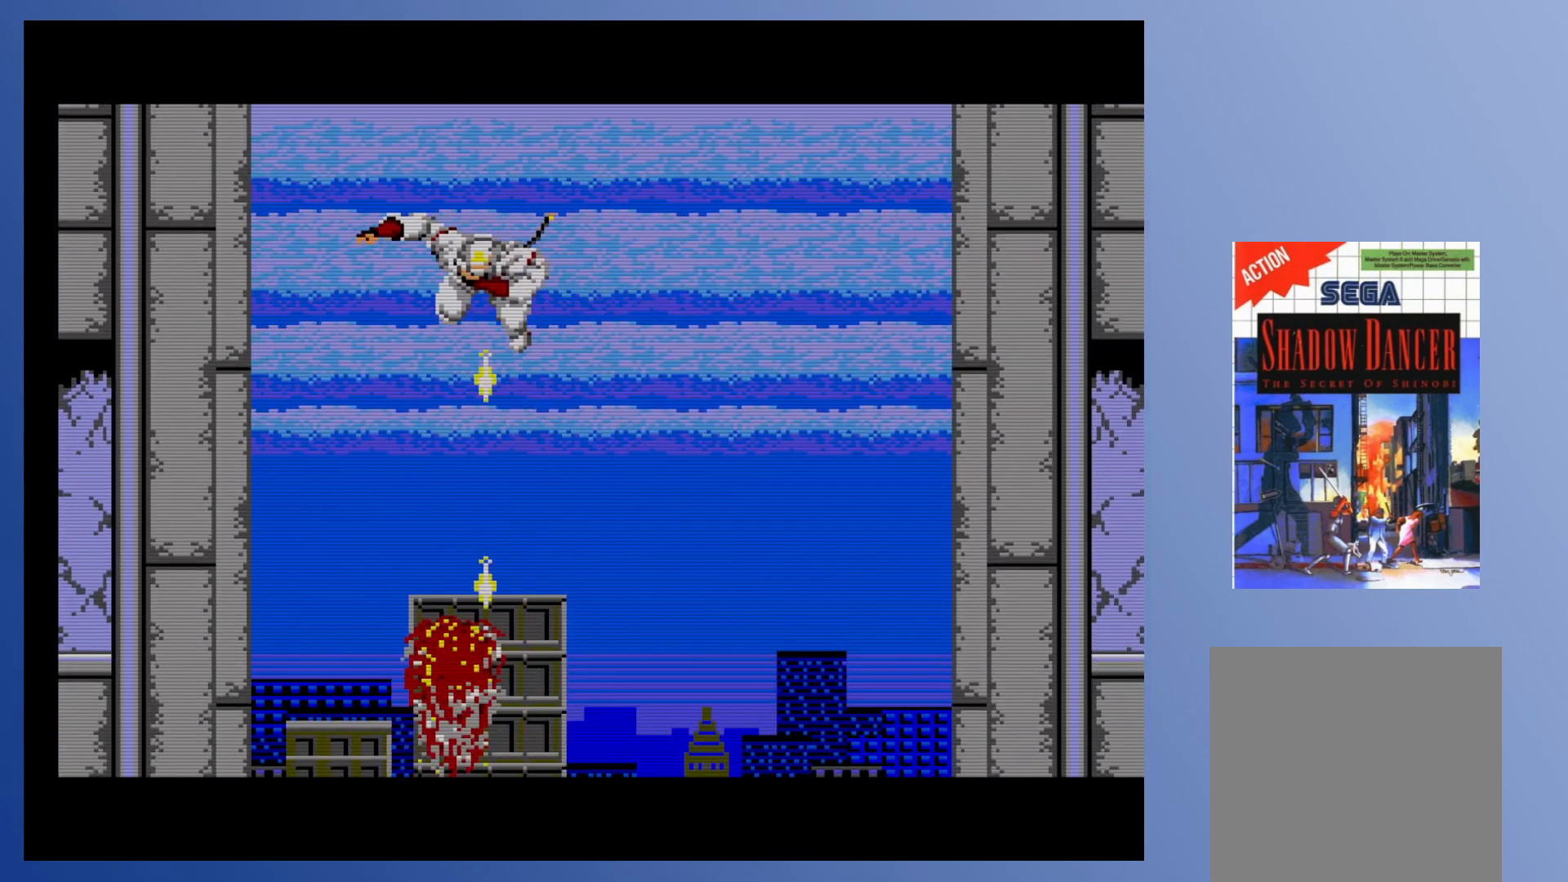
{"buttons": ["X"], "events": [[67, "X", "down"], [150, "X", "up"], [267, "X", "down"], [350, "X", "up"], [467, "X", "down"]]}